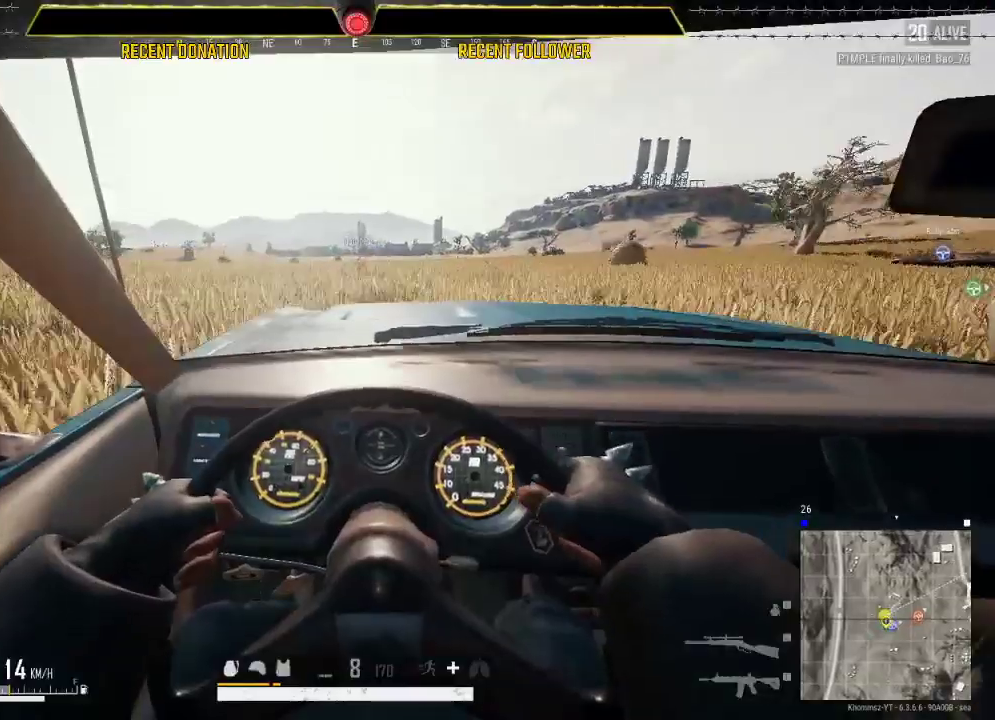
Gameplay with keyboard and mouse; each line is a JSON object with the keys and mouse buttons held at the frame after it. "events" lists presses ("down") and releases ("up") of "1", "2", "3", "4", "5", "a", "alt", "c", "caps_lock", "ctrl", "d", "e", "f", "g", "q", "r", "s", "shift", "space", "t", "tab", "v", "w", "x", "z", "mouse_left", "mouse_wheel" and "mouse_right" between this image and that frame as [ms after this image, input, new state], when the widget could be followed in between. "mouse_left", "mouse_wheel", "mouse_right" = the "left", "wheel", "right" buttons of the "mouse" list. No other keys are recorded. "wheel" means that the mouse wheel is clicked or scrolled. Not read: mouse_move.
{"keys": ["shift", "w"], "mouse": [], "events": [[66, "a", "up"]]}
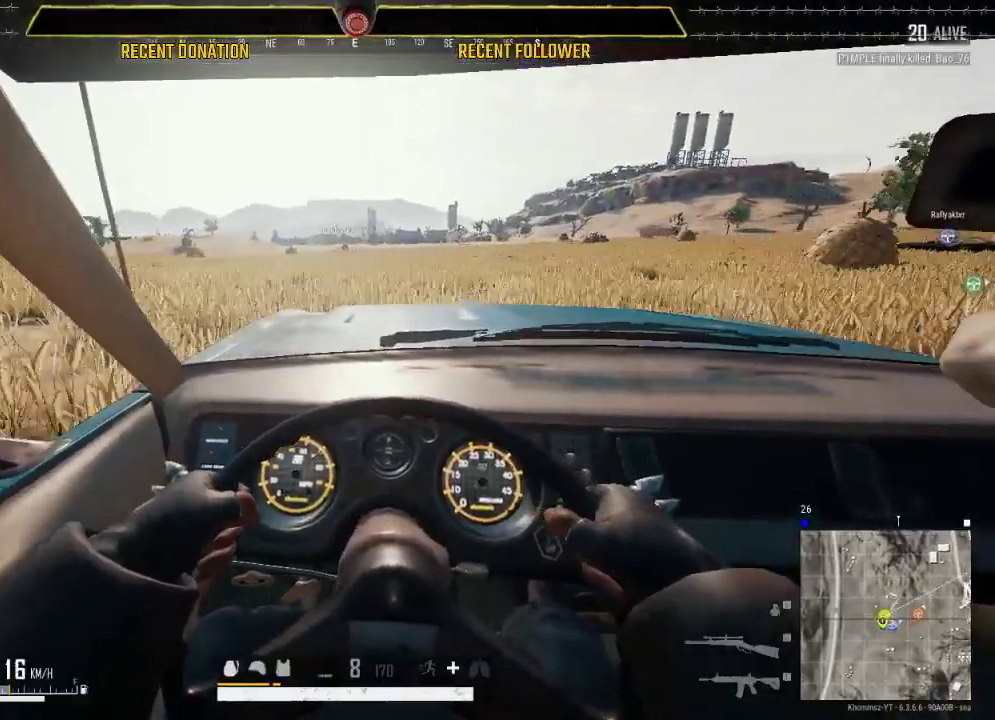
{"keys": ["shift", "w"], "mouse": [], "events": []}
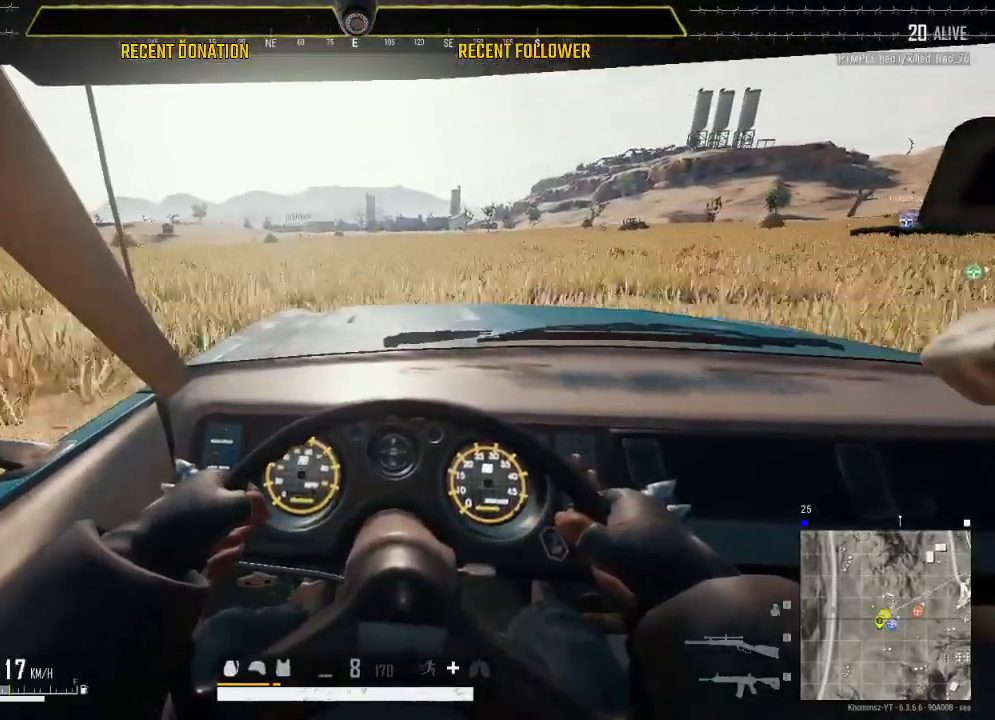
{"keys": ["shift", "w"], "mouse": [], "events": []}
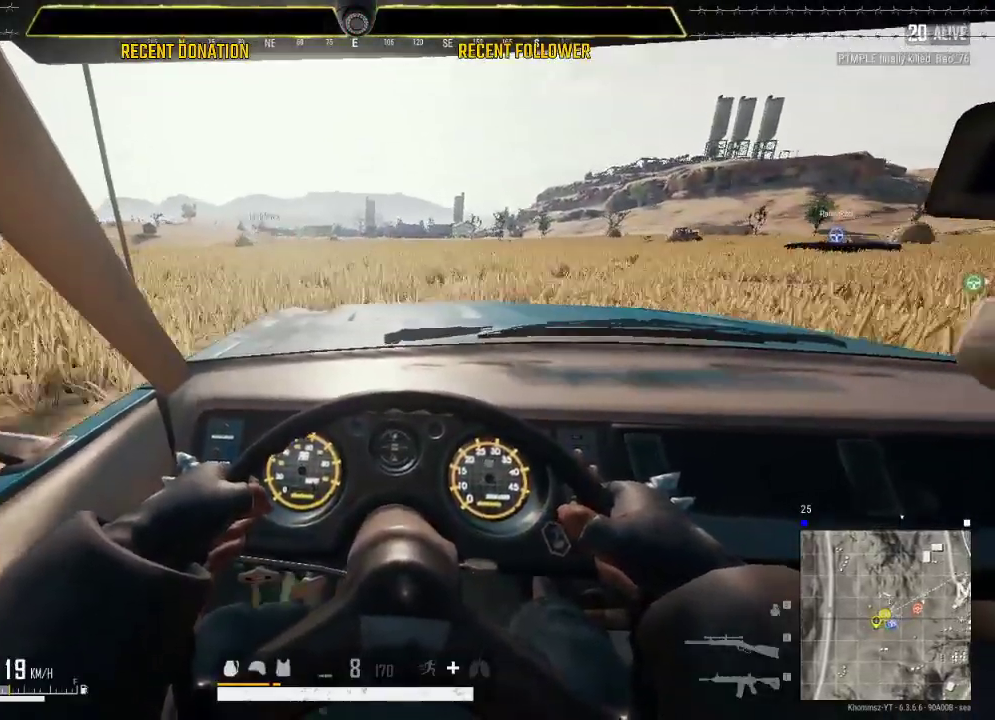
{"keys": ["shift", "w"], "mouse": [], "events": []}
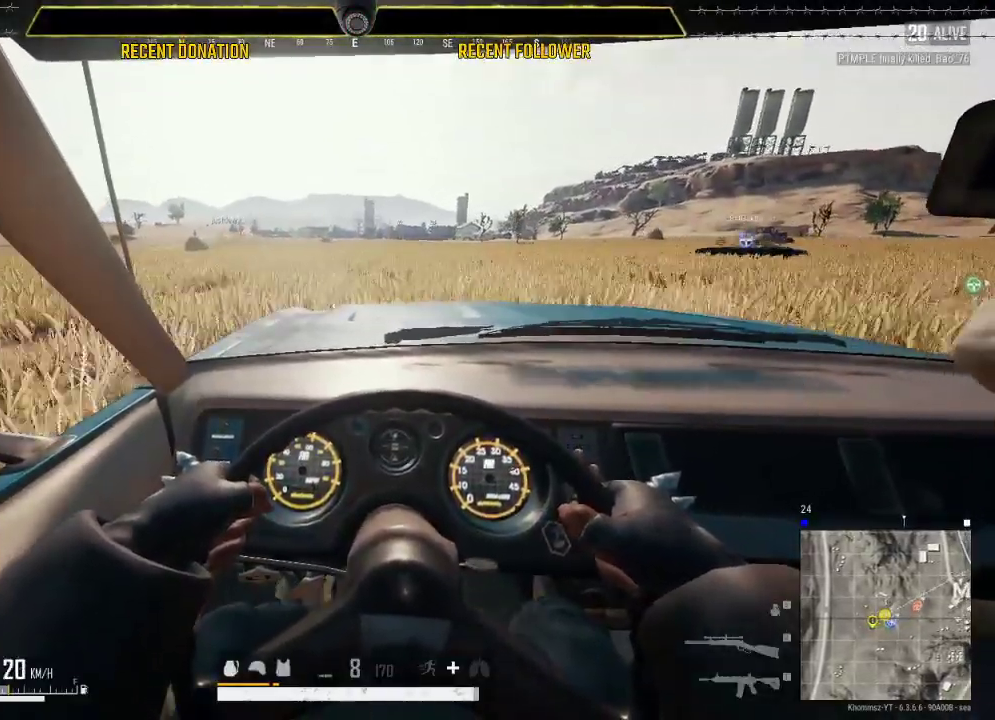
{"keys": ["a", "shift", "w"], "mouse": [], "events": [[416, "a", "down"]]}
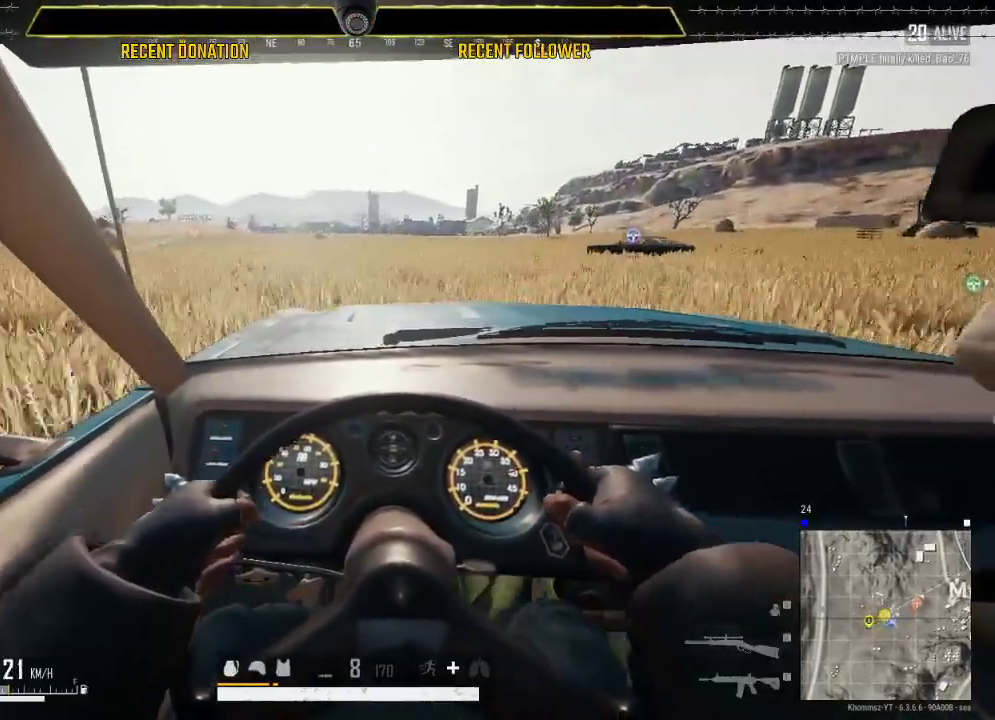
{"keys": ["a", "shift", "w"], "mouse": [], "events": [[250, "a", "up"], [433, "a", "down"]]}
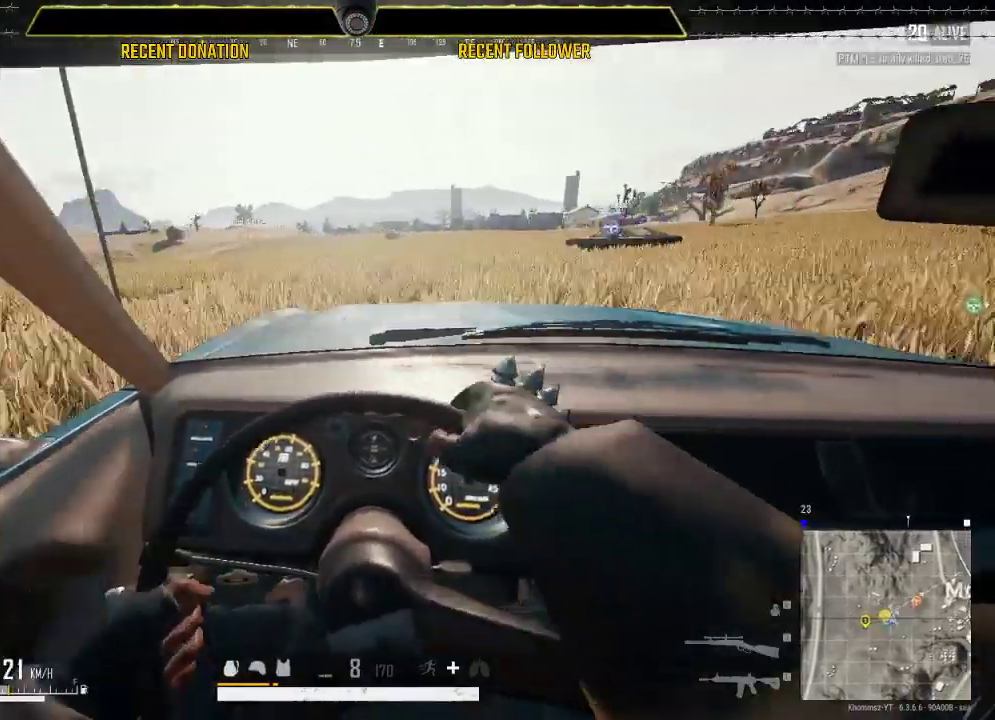
{"keys": ["shift", "w"], "mouse": [], "events": [[200, "a", "up"]]}
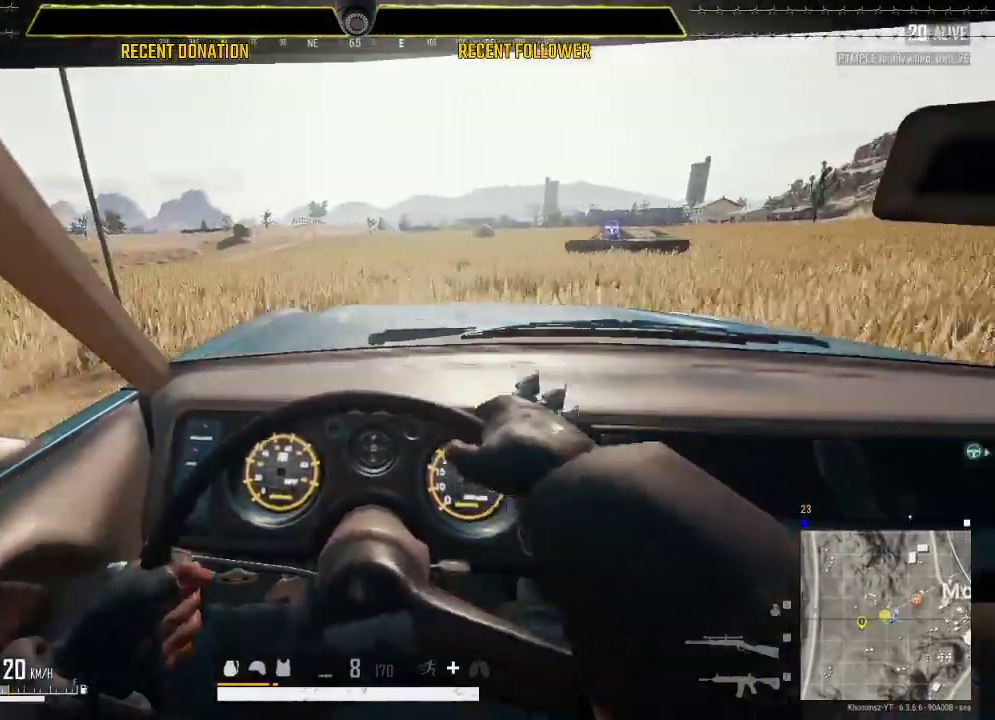
{"keys": ["d", "shift", "w"], "mouse": [], "events": [[500, "d", "down"]]}
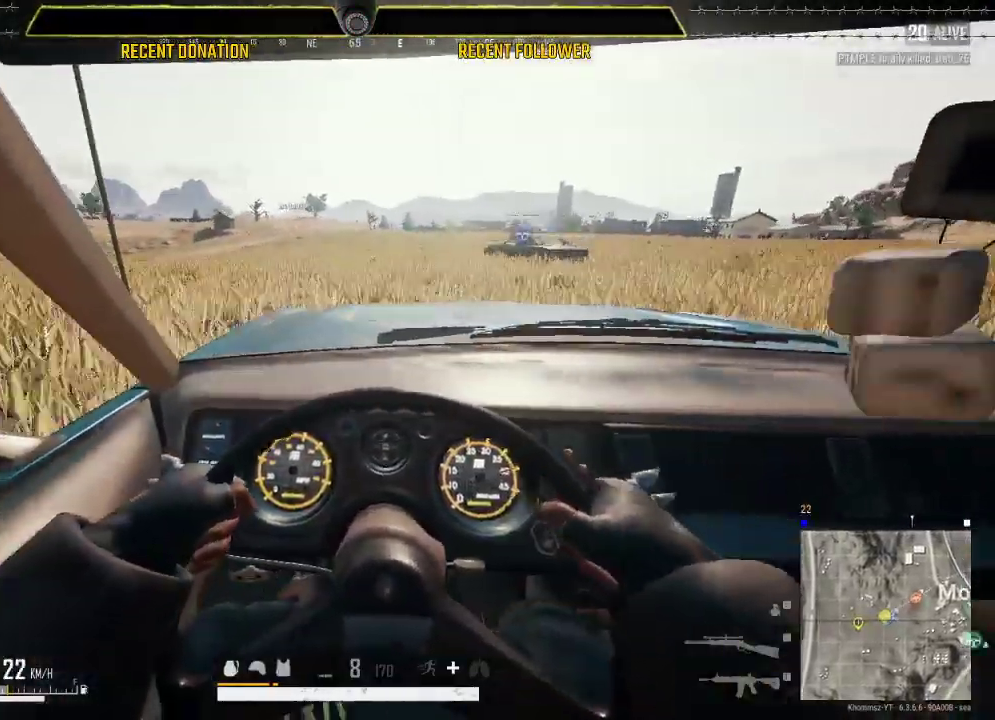
{"keys": ["shift", "w"], "mouse": [], "events": [[150, "d", "up"], [383, "d", "down"], [483, "d", "up"]]}
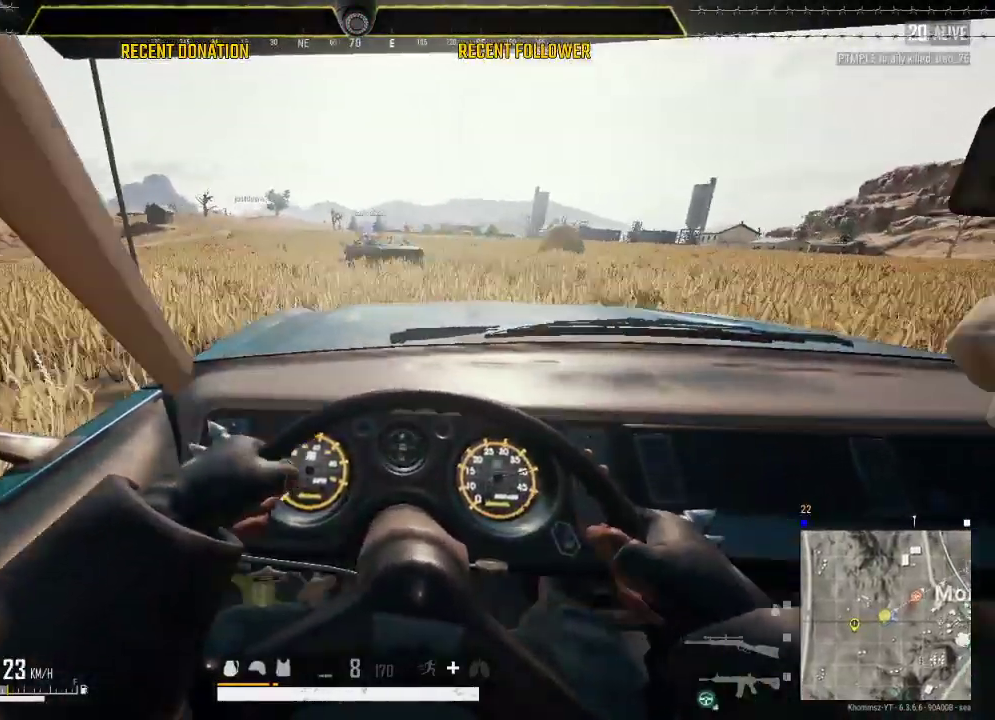
{"keys": ["shift", "w"], "mouse": [], "events": [[250, "a", "down"], [450, "a", "up"]]}
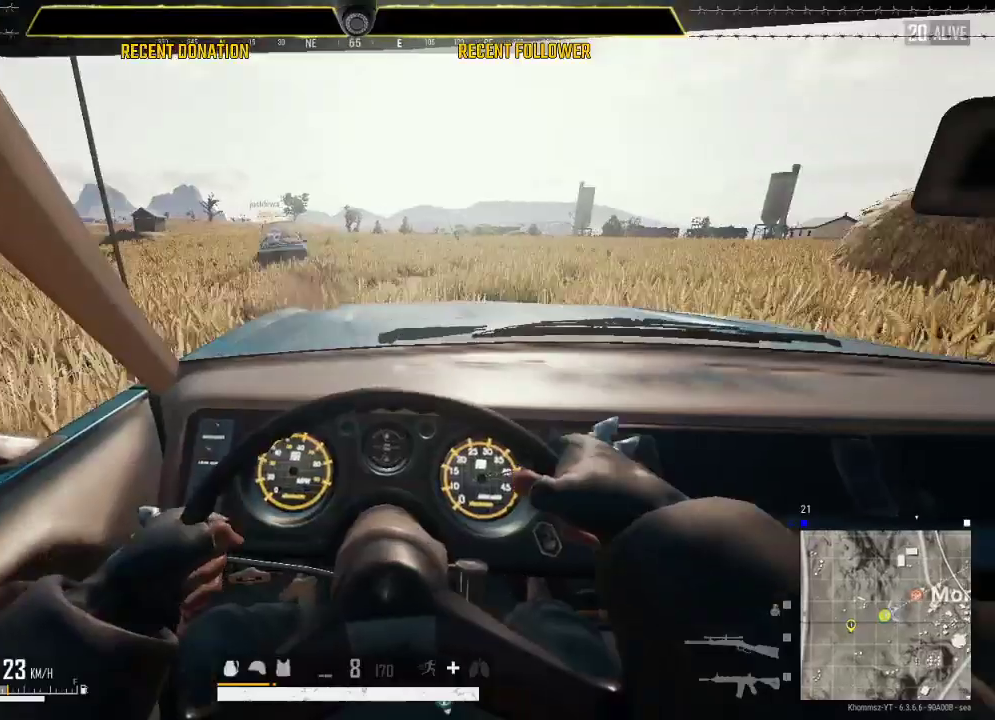
{"keys": ["shift", "w"], "mouse": [], "events": []}
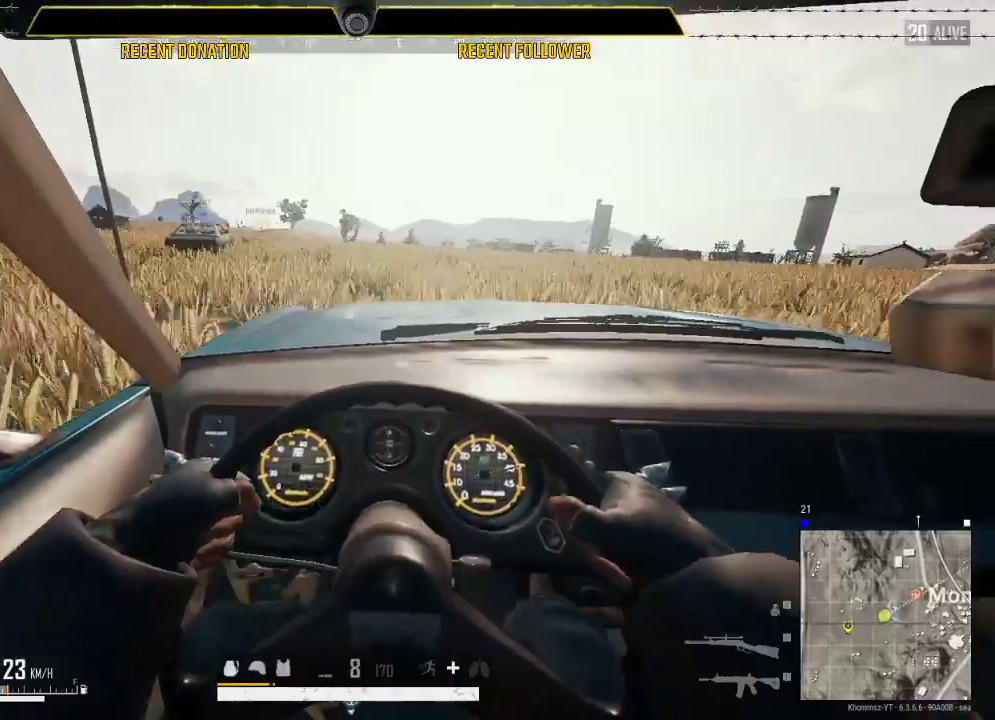
{"keys": ["shift", "w"], "mouse": [], "events": [[150, "d", "down"], [300, "d", "up"]]}
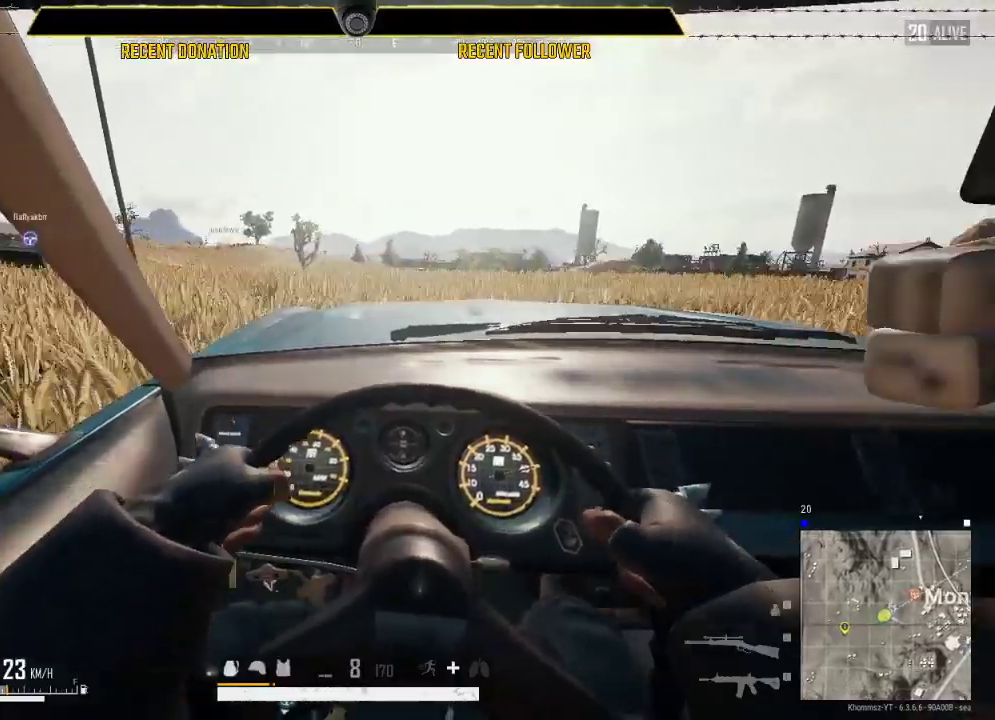
{"keys": ["shift", "w"], "mouse": [], "events": []}
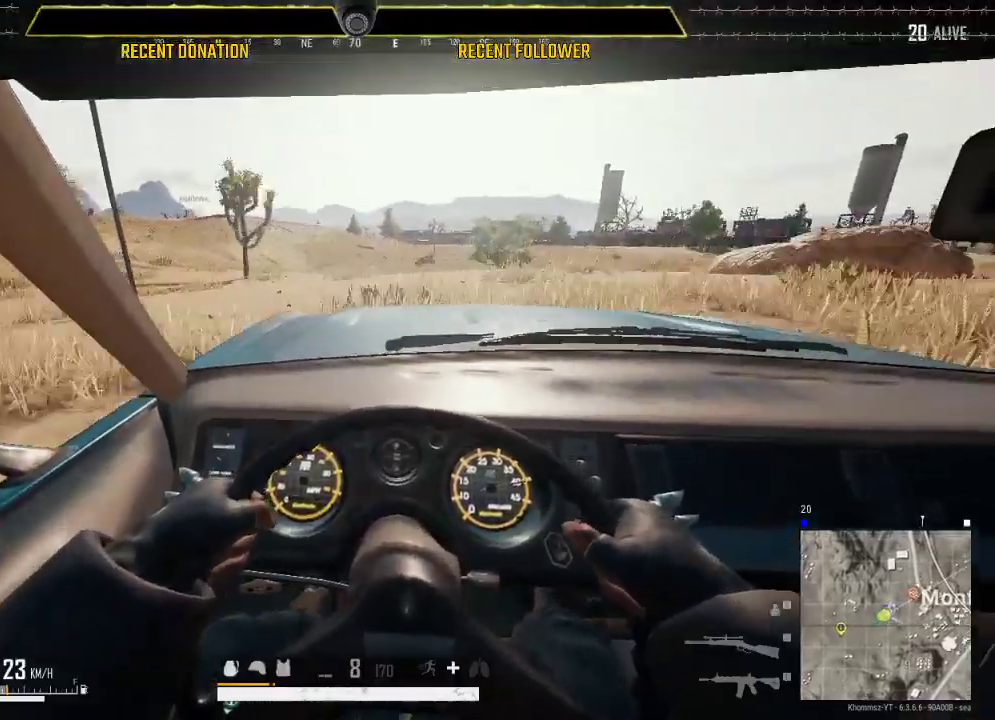
{"keys": ["shift", "w"], "mouse": [], "events": [[183, "a", "down"], [266, "a", "up"]]}
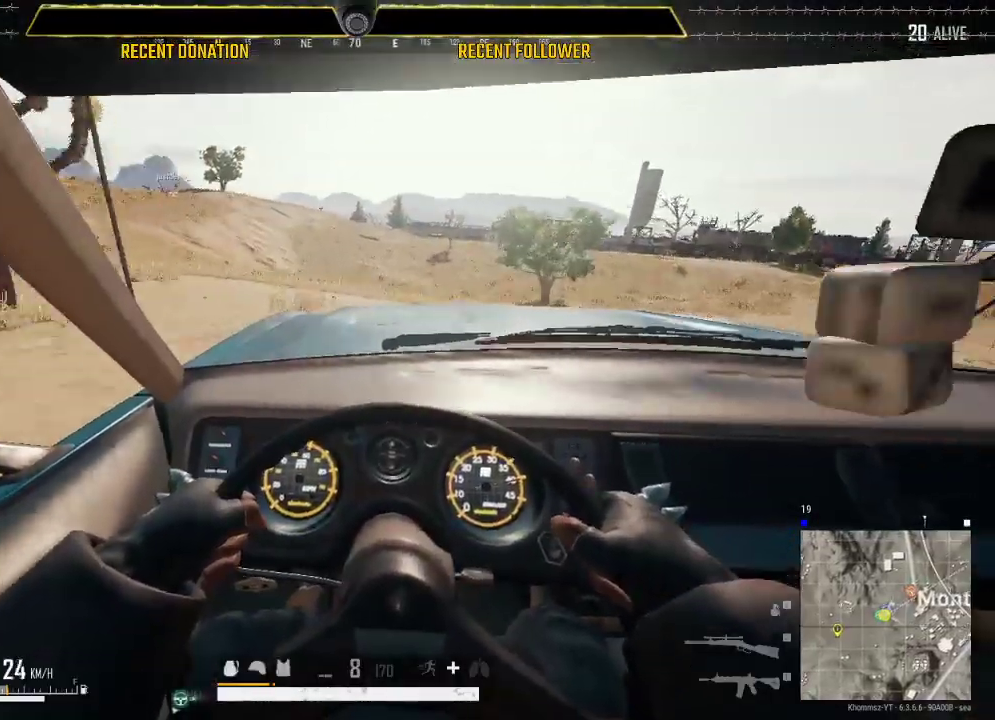
{"keys": ["shift", "w"], "mouse": [], "events": [[266, "a", "down"], [416, "a", "up"]]}
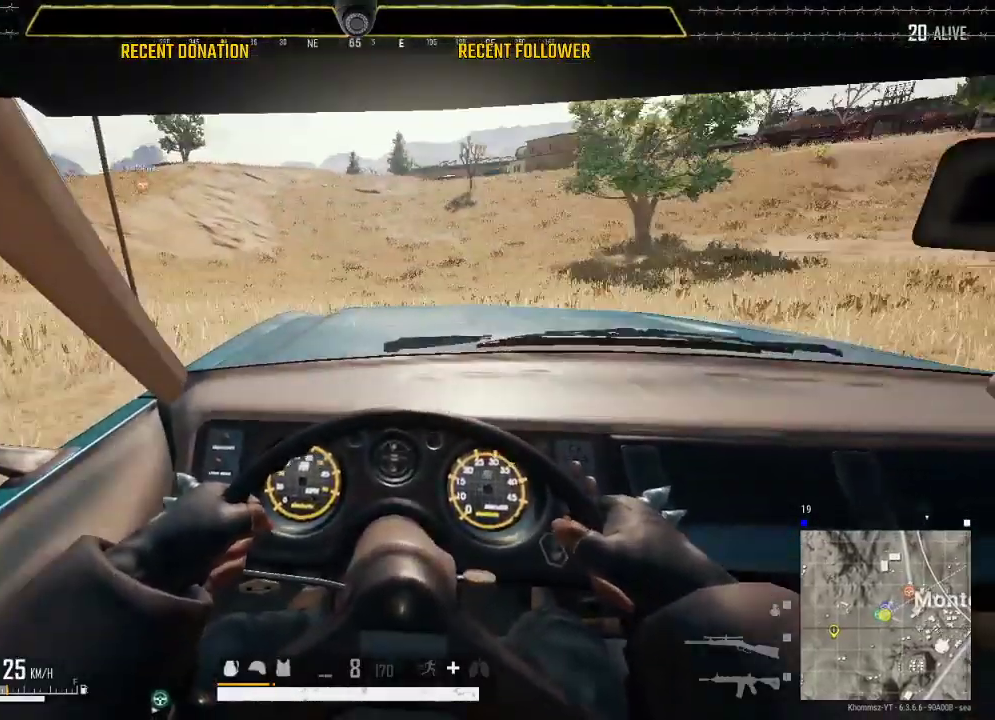
{"keys": ["shift", "w"], "mouse": [], "events": [[366, "a", "down"], [483, "a", "up"]]}
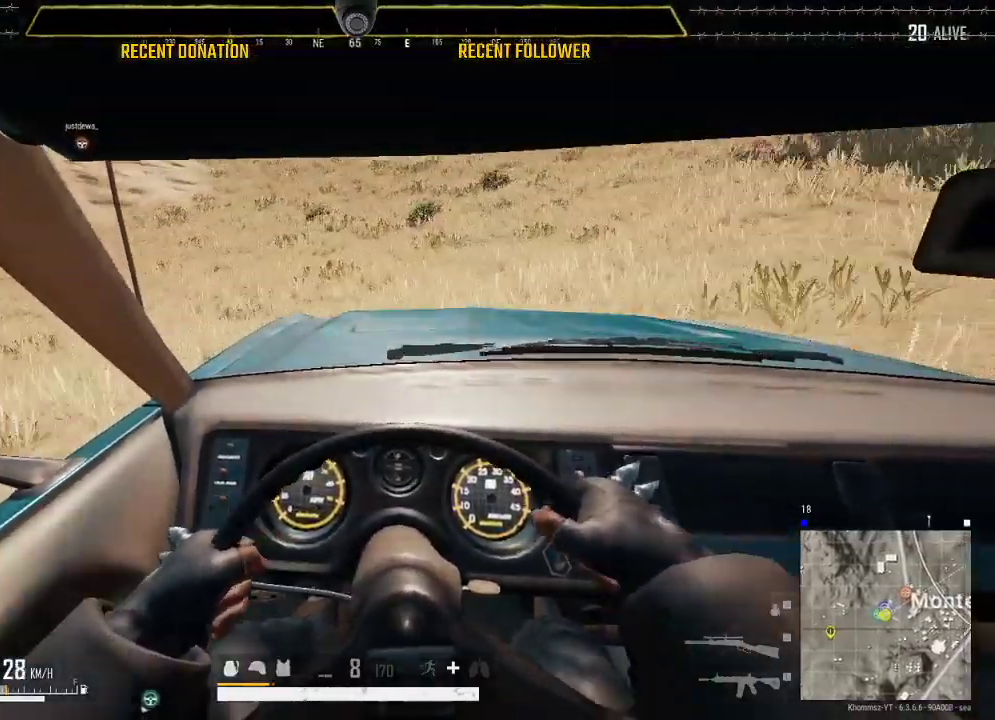
{"keys": ["shift", "w"], "mouse": [], "events": [[150, "a", "down"], [366, "a", "up"]]}
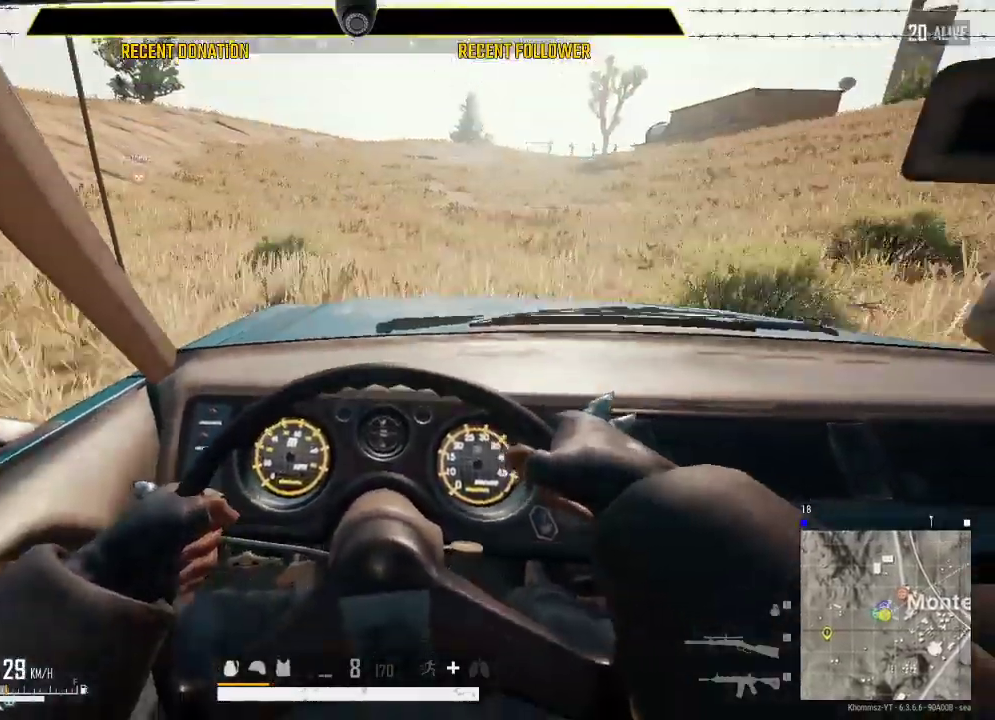
{"keys": ["shift", "w"], "mouse": [], "events": [[100, "a", "down"], [433, "a", "up"]]}
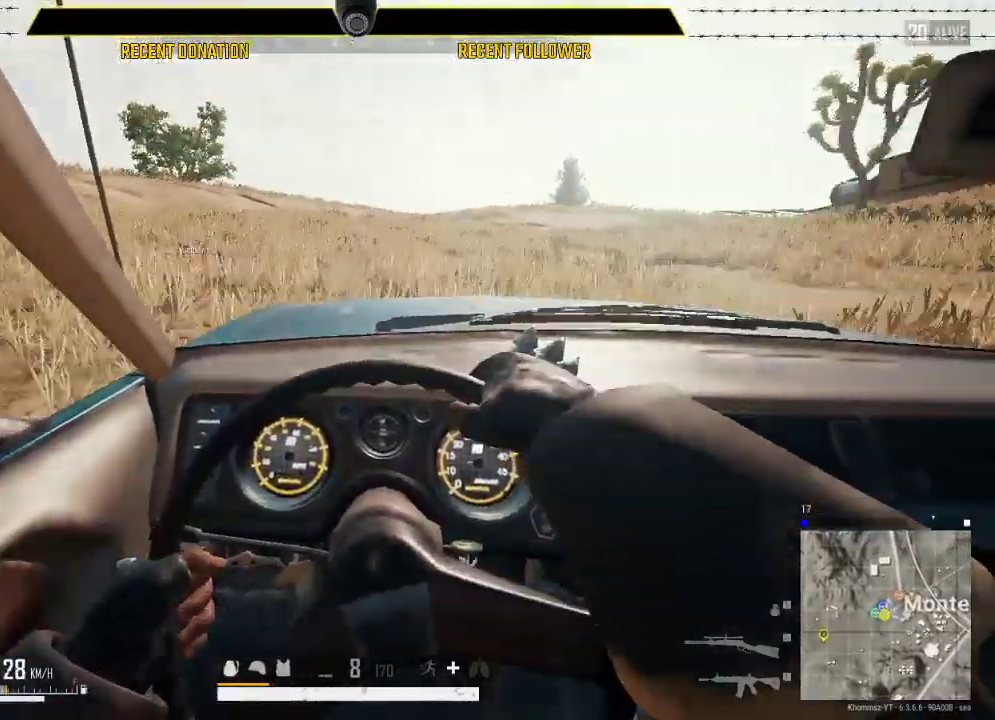
{"keys": ["shift", "w"], "mouse": [], "events": []}
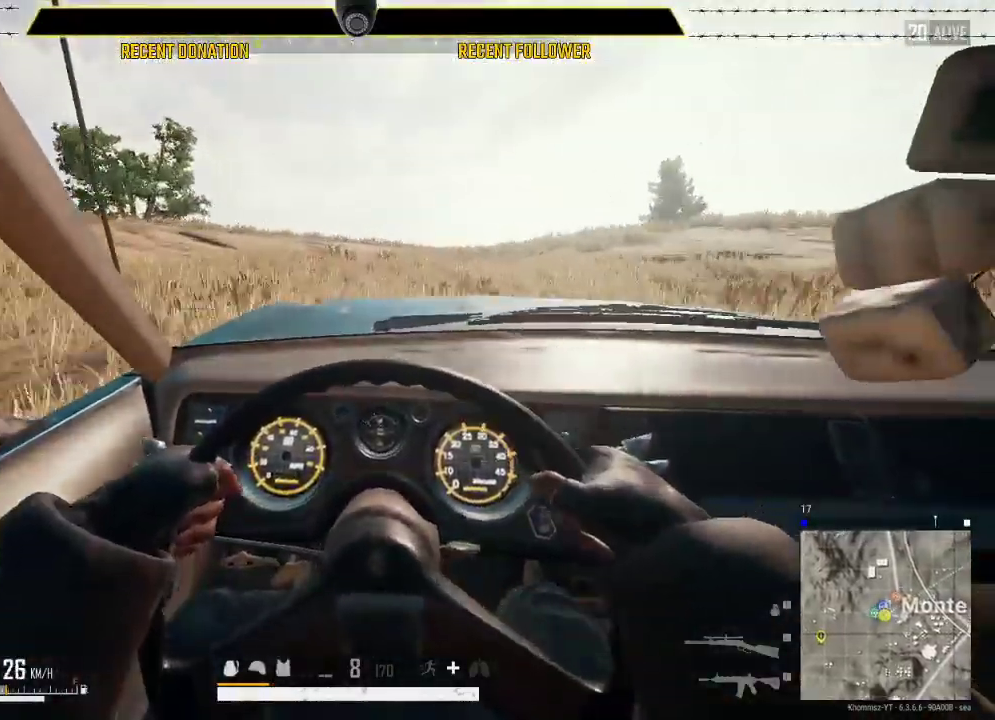
{"keys": ["shift", "w"], "mouse": [], "events": []}
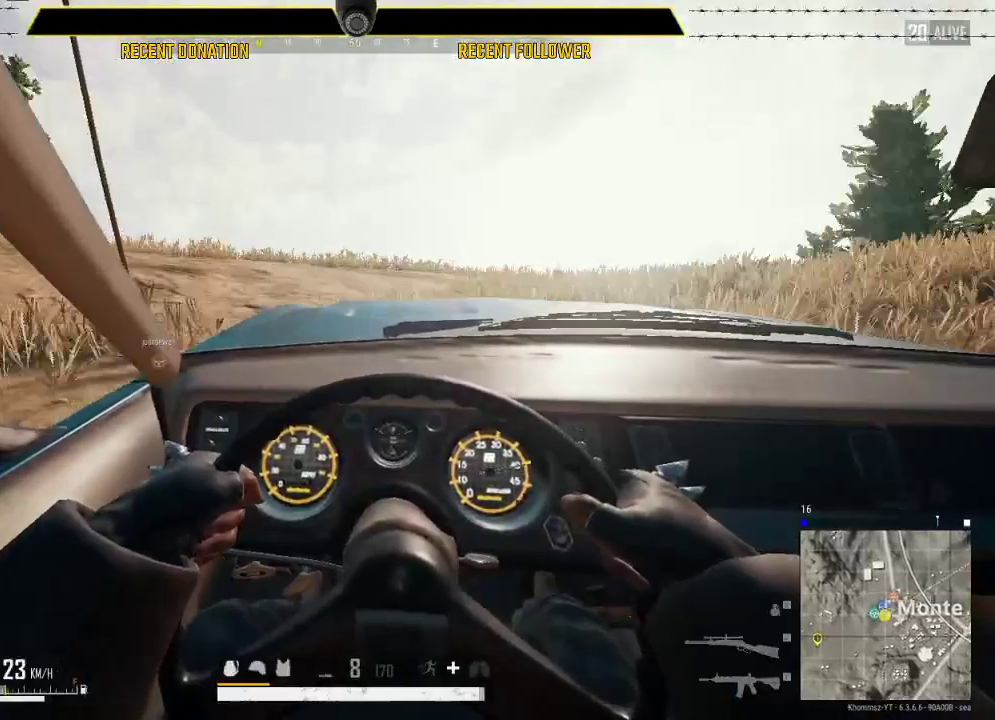
{"keys": ["shift", "w"], "mouse": [], "events": []}
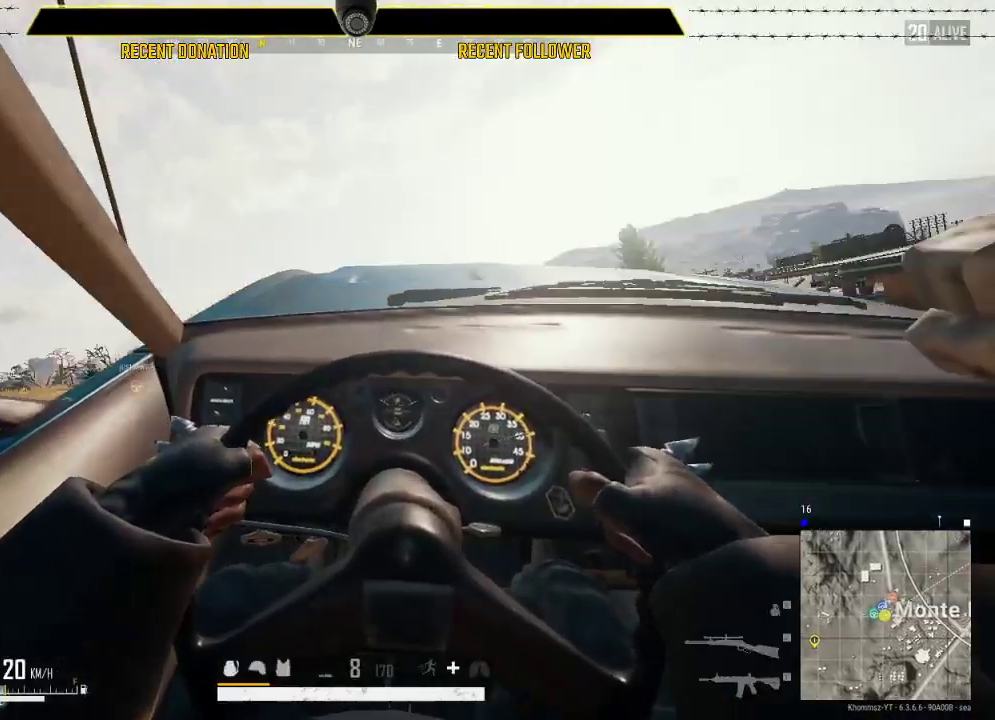
{"keys": ["shift", "w"], "mouse": [], "events": []}
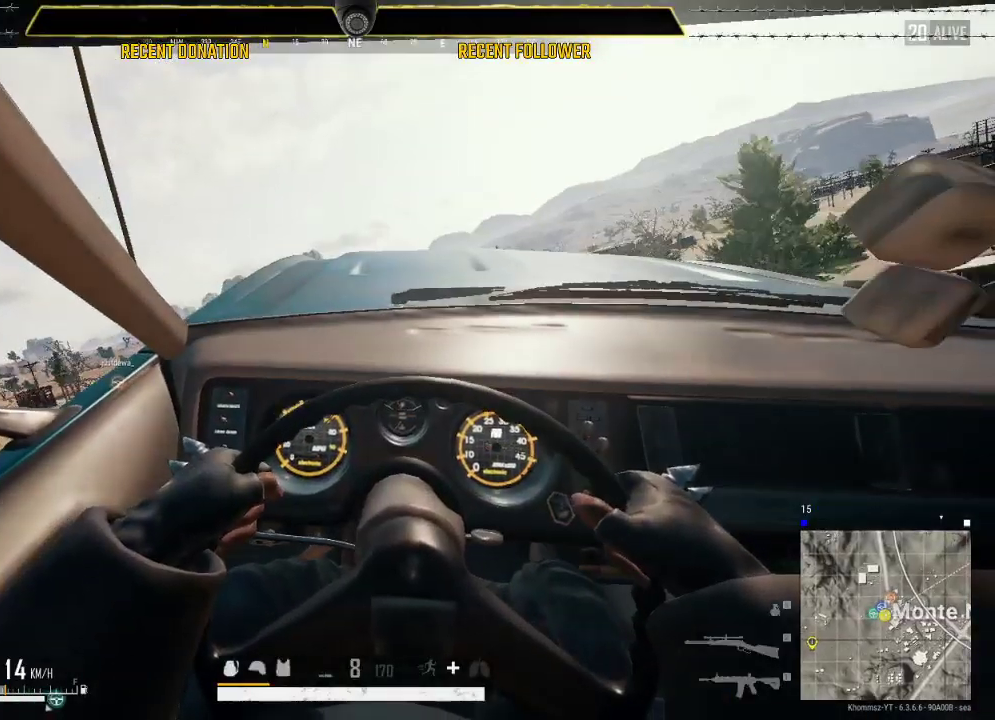
{"keys": ["w"], "mouse": [], "events": [[400, "shift", "up"]]}
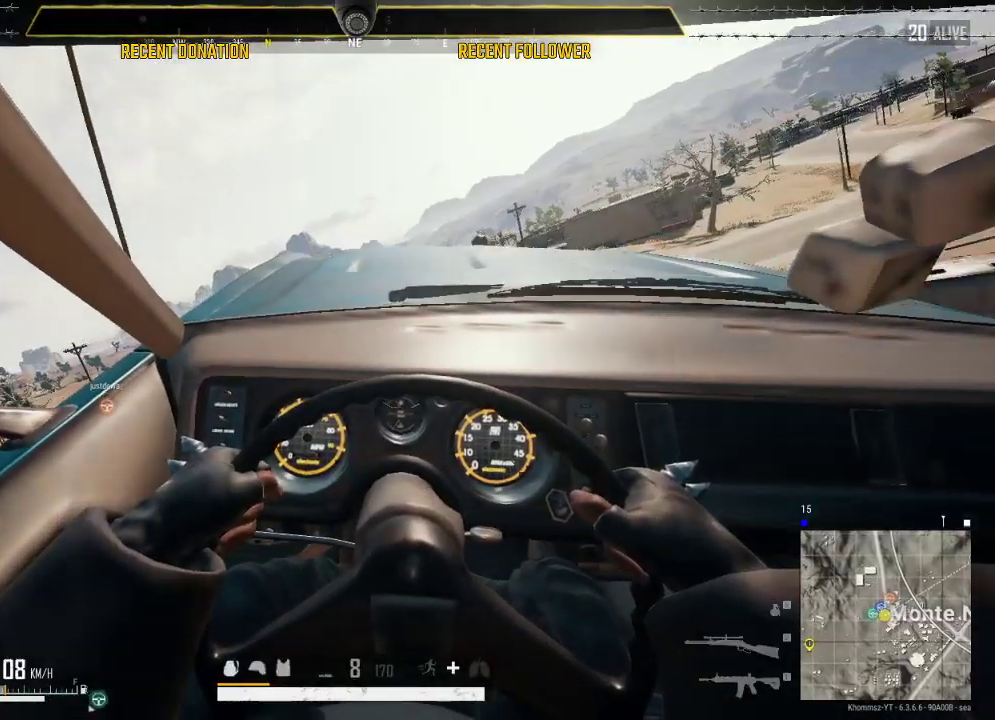
{"keys": ["w"], "mouse": [], "events": [[33, "caps_lock", "down"], [283, "caps_lock", "up"]]}
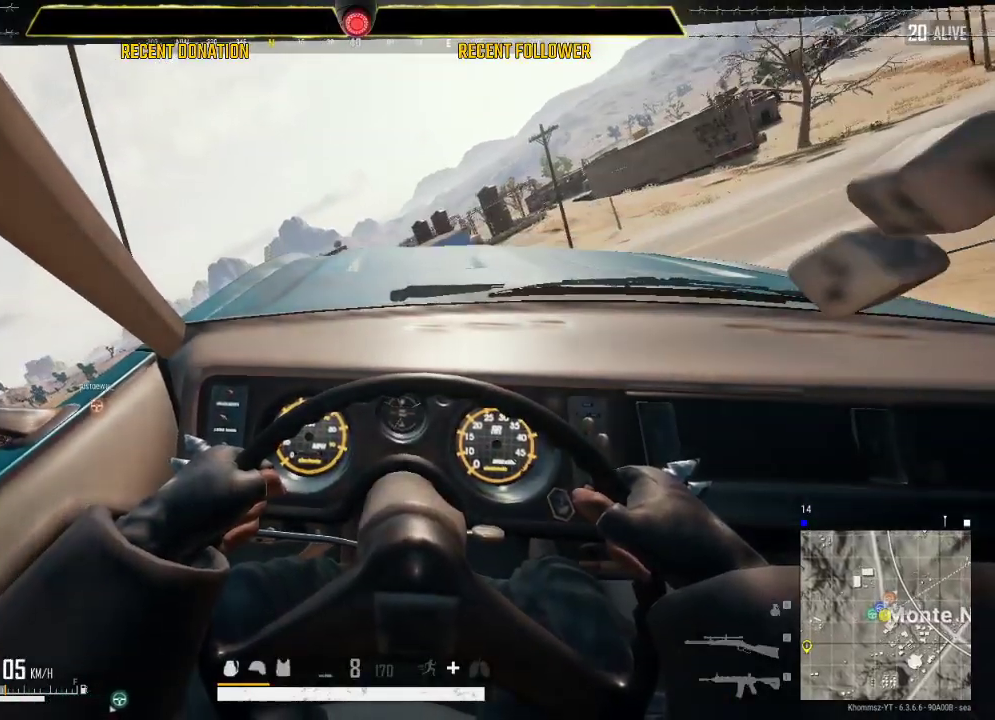
{"keys": ["a", "w"], "mouse": [], "events": [[166, "a", "down"]]}
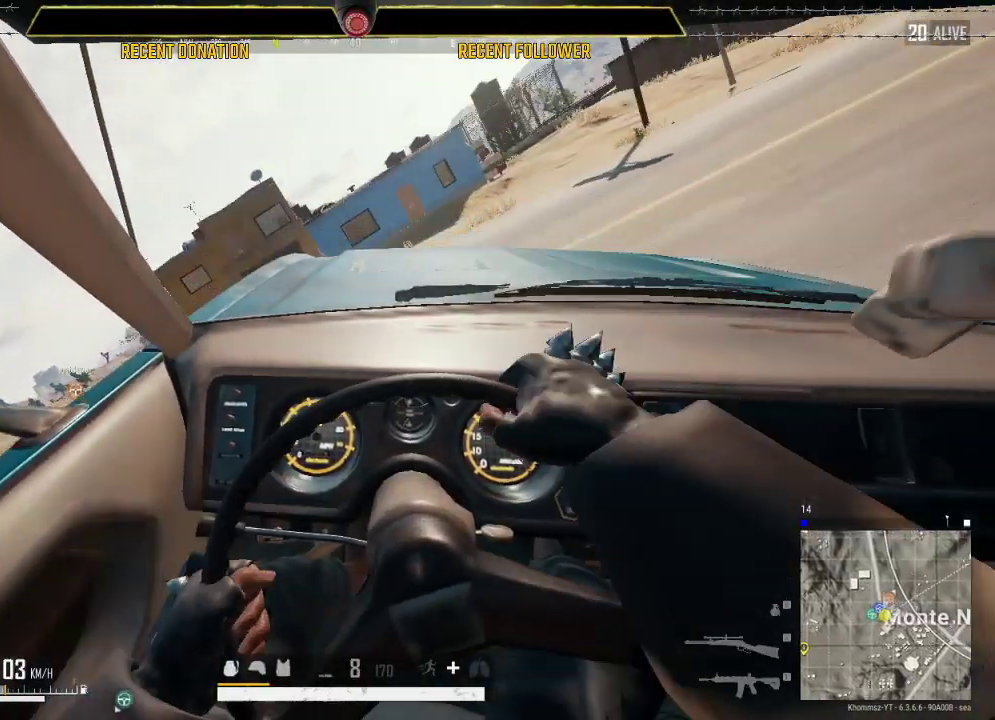
{"keys": ["a", "w"], "mouse": [], "events": []}
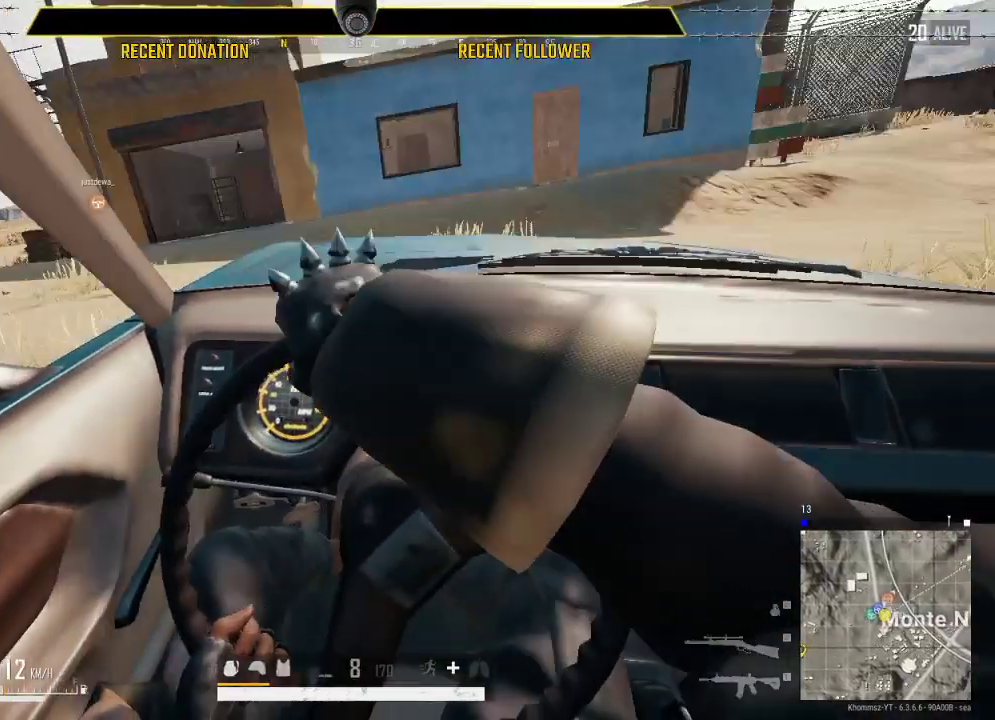
{"keys": [], "mouse": [], "events": [[400, "w", "up"], [433, "a", "up"]]}
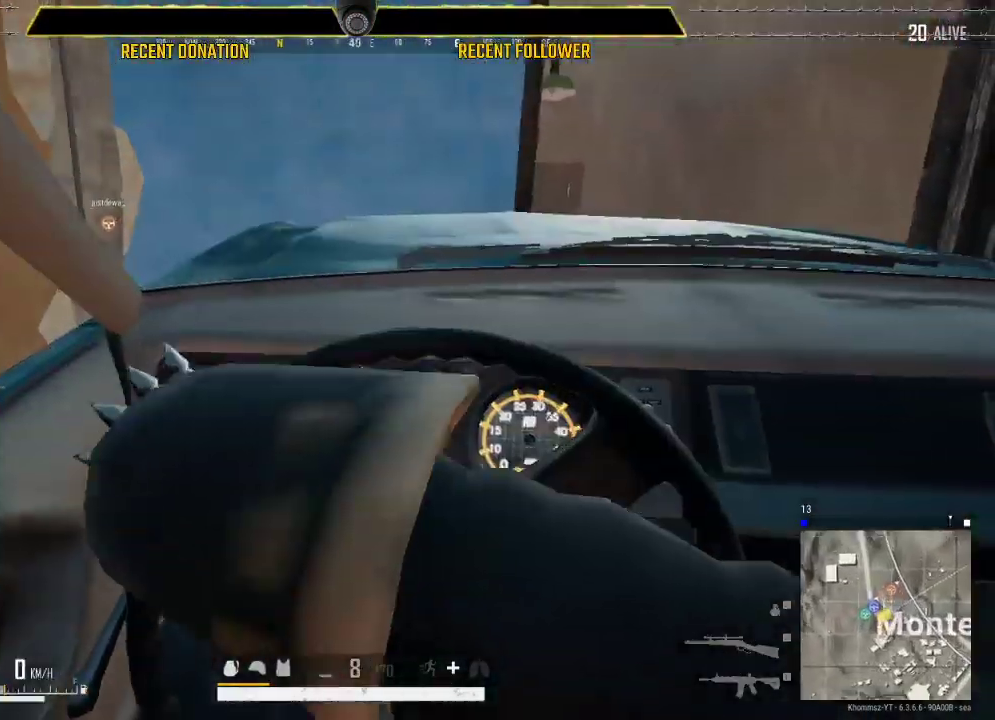
{"keys": ["d", "s"], "mouse": [], "events": [[33, "s", "down"], [116, "d", "down"]]}
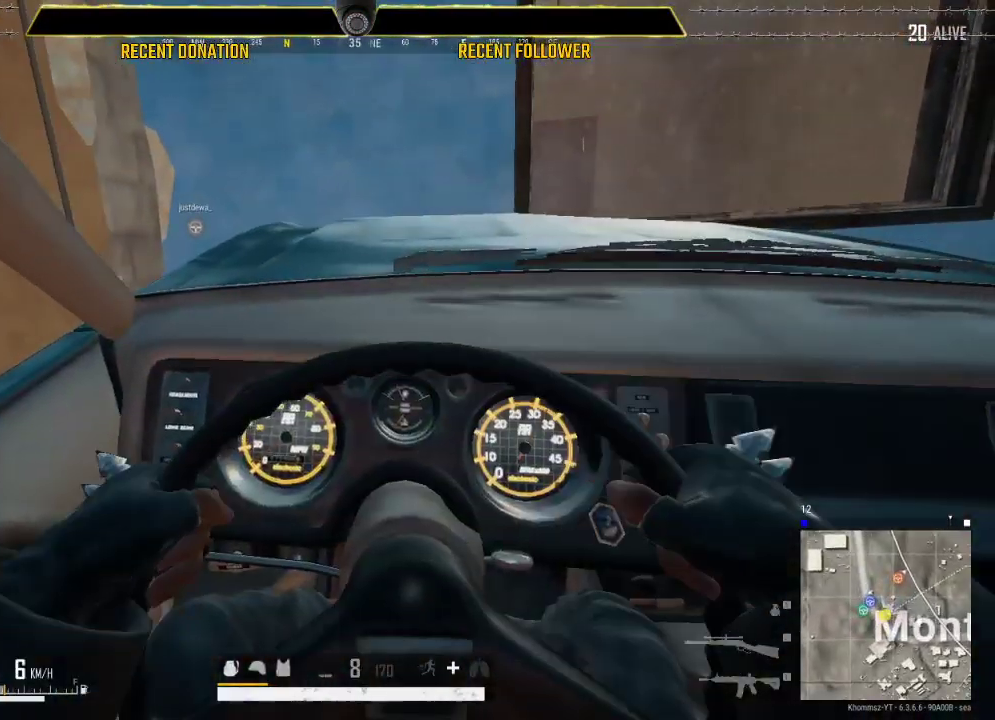
{"keys": ["d", "s"], "mouse": [], "events": []}
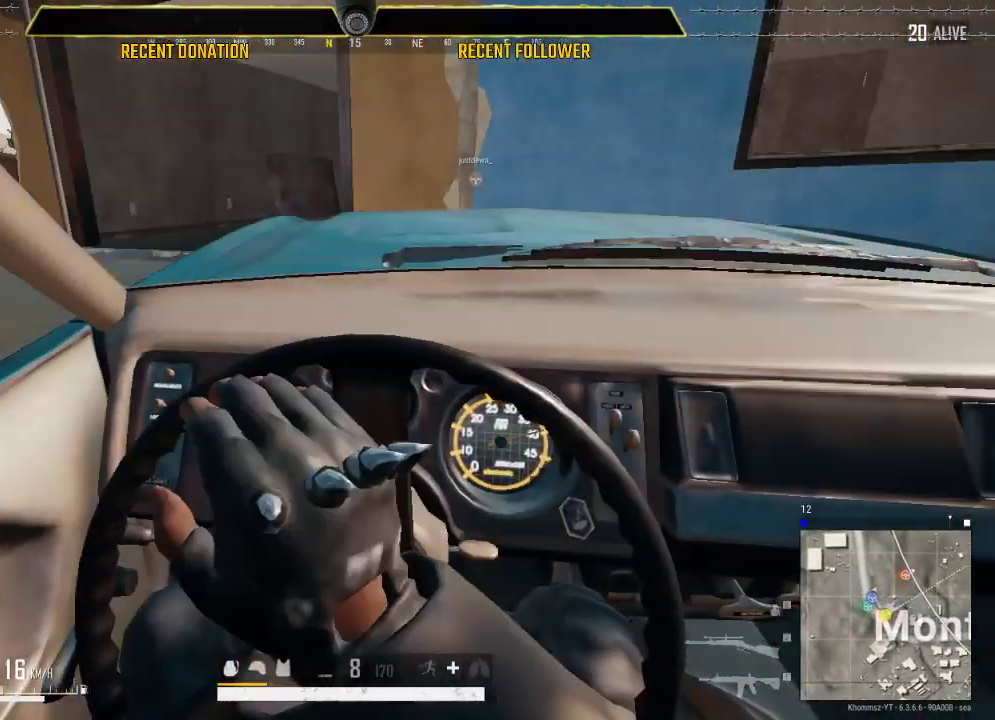
{"keys": ["a", "shift", "w"], "mouse": [], "events": [[83, "s", "up"], [283, "a", "down"], [283, "d", "up"], [283, "w", "down"], [483, "shift", "down"]]}